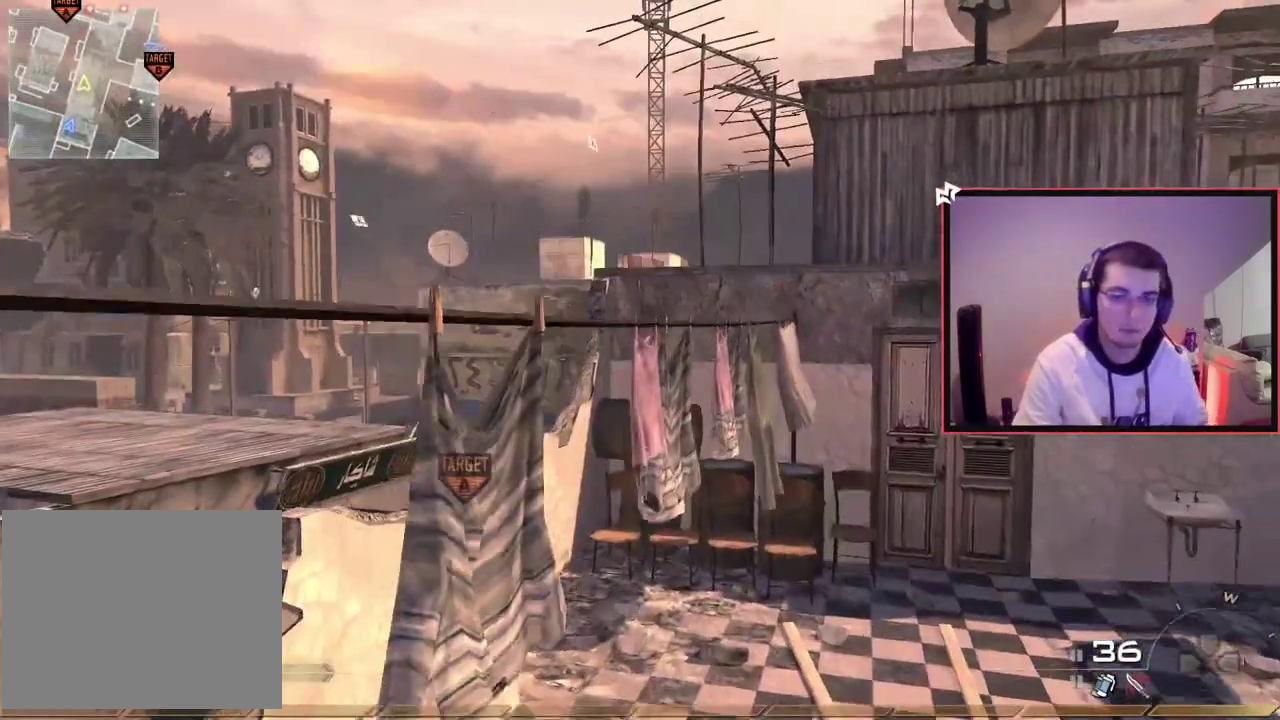
Gameplay with a controller (PlayStation layout); each line is a JSON object with the inputs held at the frame after it (dt_ms = milliseconds from this image to that frame). "events" lists button and stick changes between this image and that frame as [ms after this image, input, new state], when the widget could be followed in between. This document gives stick clicks only as held states, not as events. Not read: L1 R1.
{"dt_ms": 701, "buttons": [], "left_stick": "up", "right_stick": "center", "events": [[84, "DPAD_DOWN", "down"], [167, "DPAD_DOWN", "up"], [317, "left_stick", "up"]]}
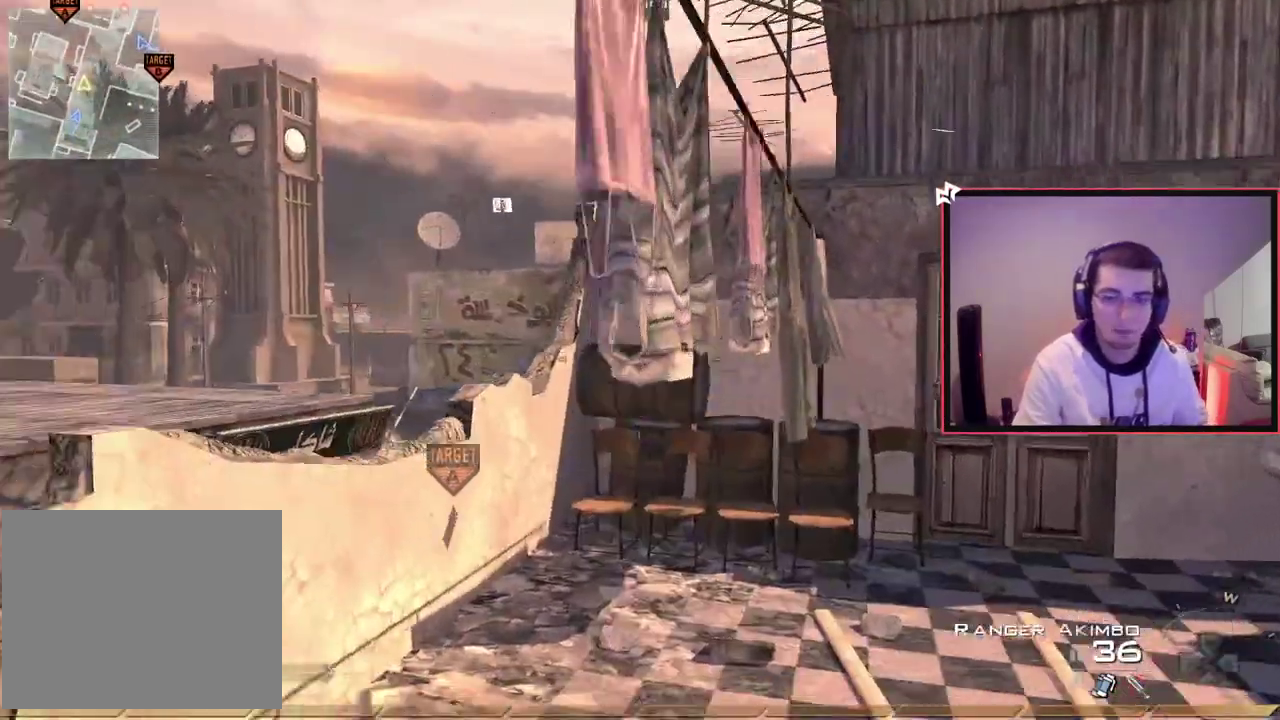
{"dt_ms": 300, "buttons": [], "left_stick": "up", "right_stick": "center", "events": []}
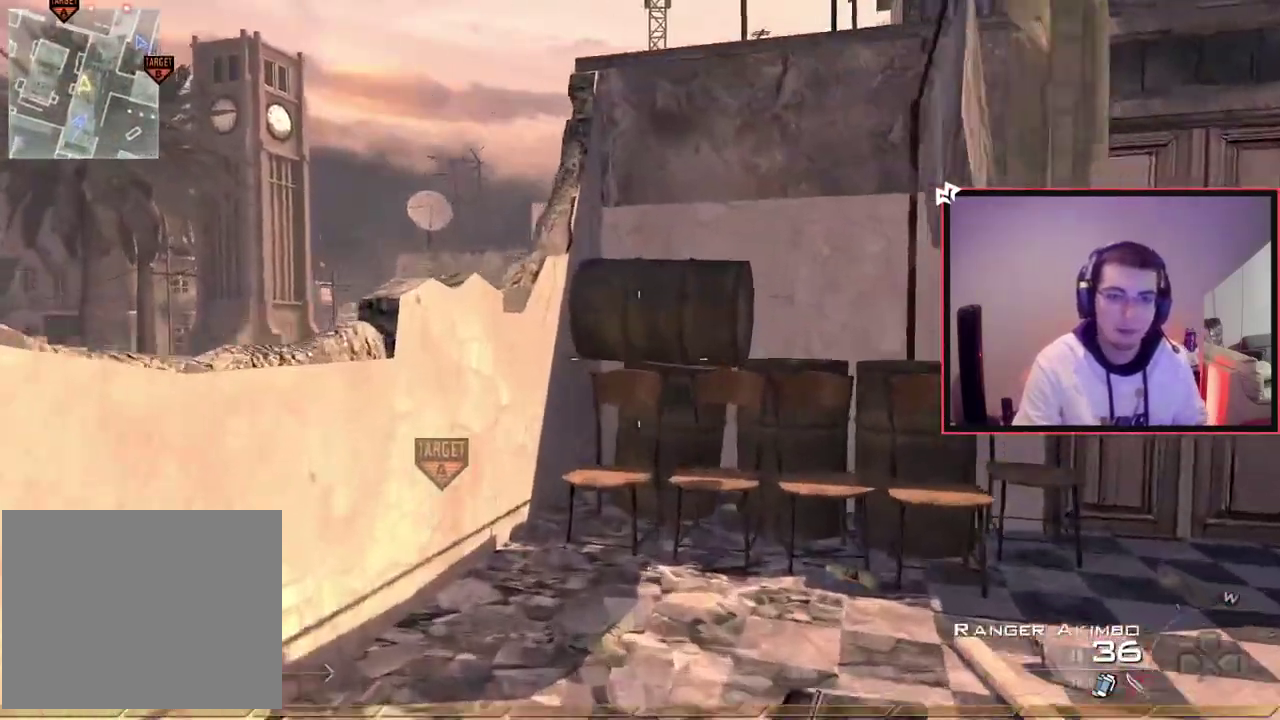
{"dt_ms": 601, "buttons": ["CROSS"], "left_stick": "up-right", "right_stick": "center", "events": [[384, "left_stick", "up-right"], [434, "CROSS", "down"], [551, "CROSS", "up"], [601, "CROSS", "down"]]}
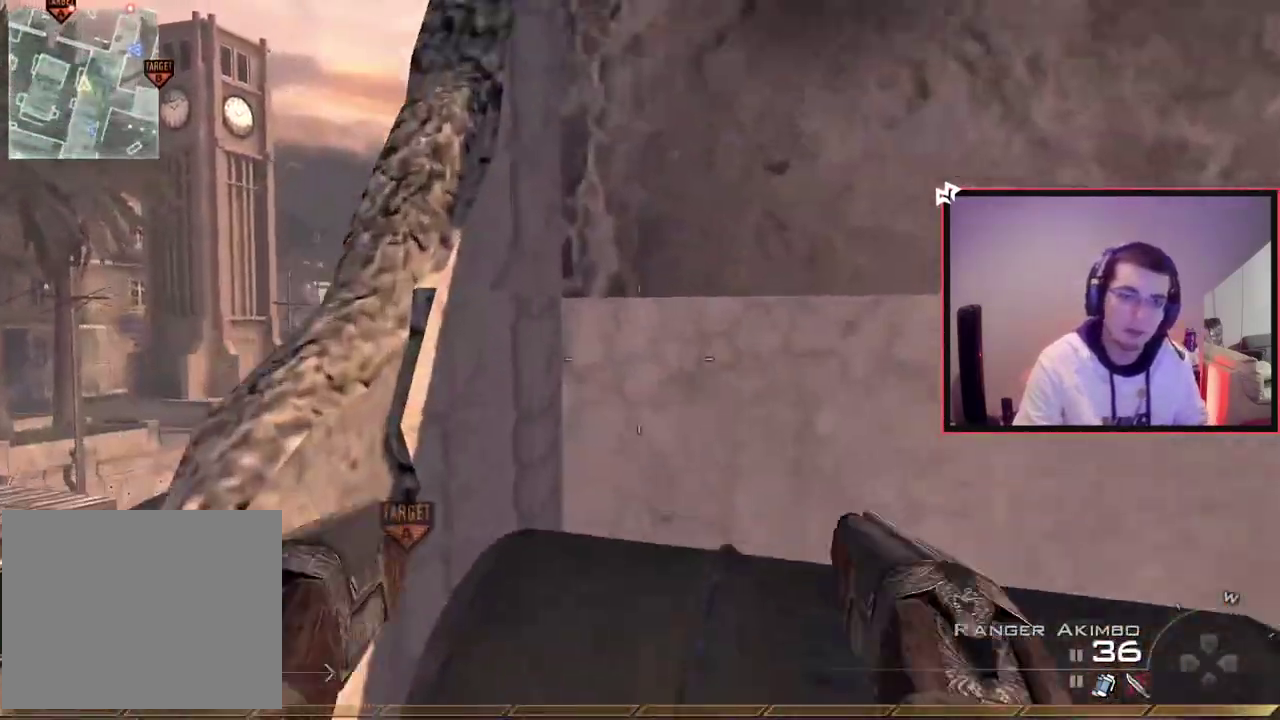
{"dt_ms": 400, "buttons": ["CROSS"], "left_stick": "up", "right_stick": "center"}
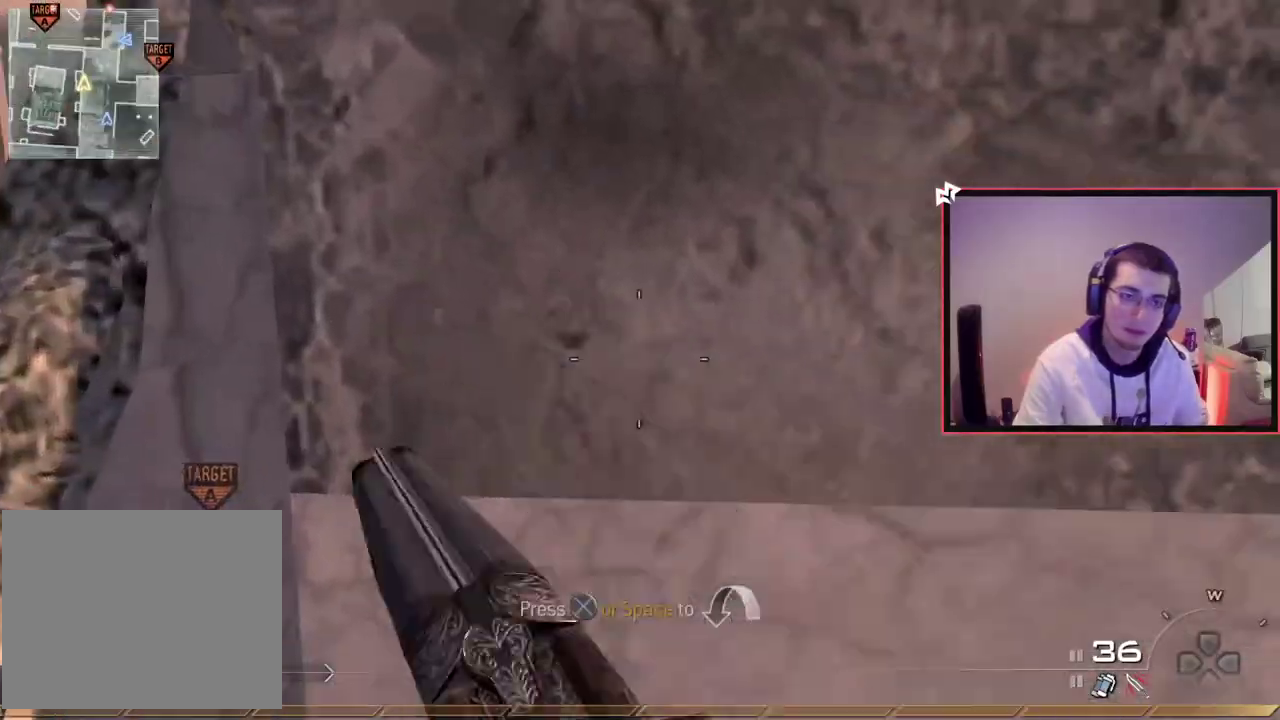
{"dt_ms": 401, "buttons": ["CROSS"], "left_stick": "up", "right_stick": "center", "events": [[84, "CROSS", "up"], [151, "CROSS", "down"], [284, "CROSS", "up"], [334, "CROSS", "down"]]}
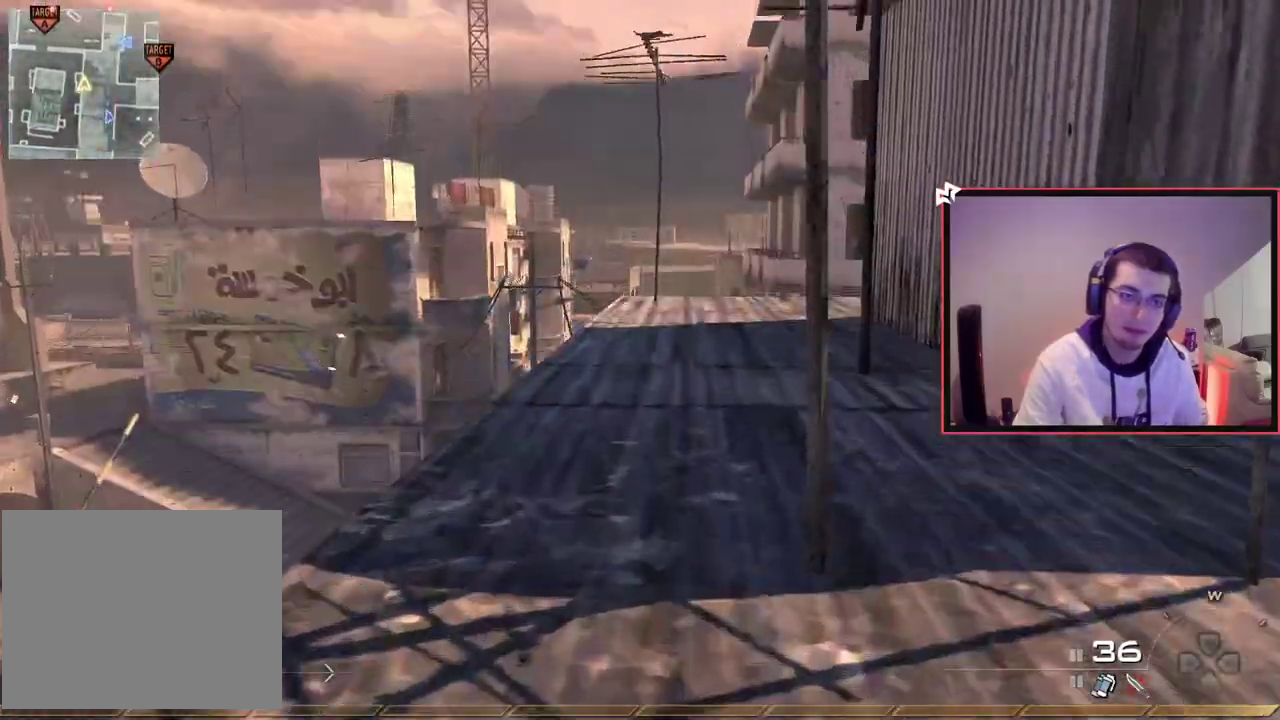
{"dt_ms": 701, "buttons": [], "left_stick": "up-right", "right_stick": "center", "events": [[33, "CROSS", "up"], [100, "CROSS", "down"], [183, "CROSS", "up"], [217, "right_stick", "left"], [317, "right_stick", "center"], [600, "left_stick", "up-right"]]}
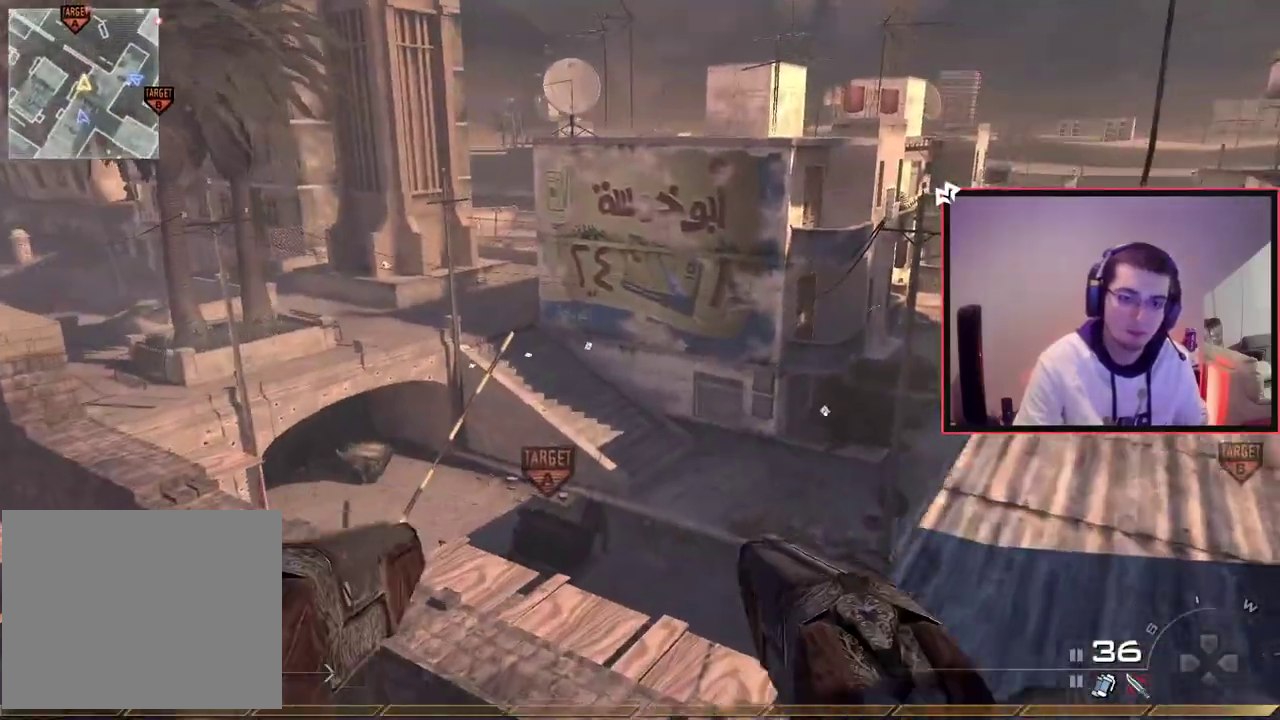
{"dt_ms": 400, "buttons": ["CIRCLE"], "left_stick": "up-right", "right_stick": "center", "events": [[116, "right_stick", "down"], [166, "right_stick", "center"], [383, "CIRCLE", "down"]]}
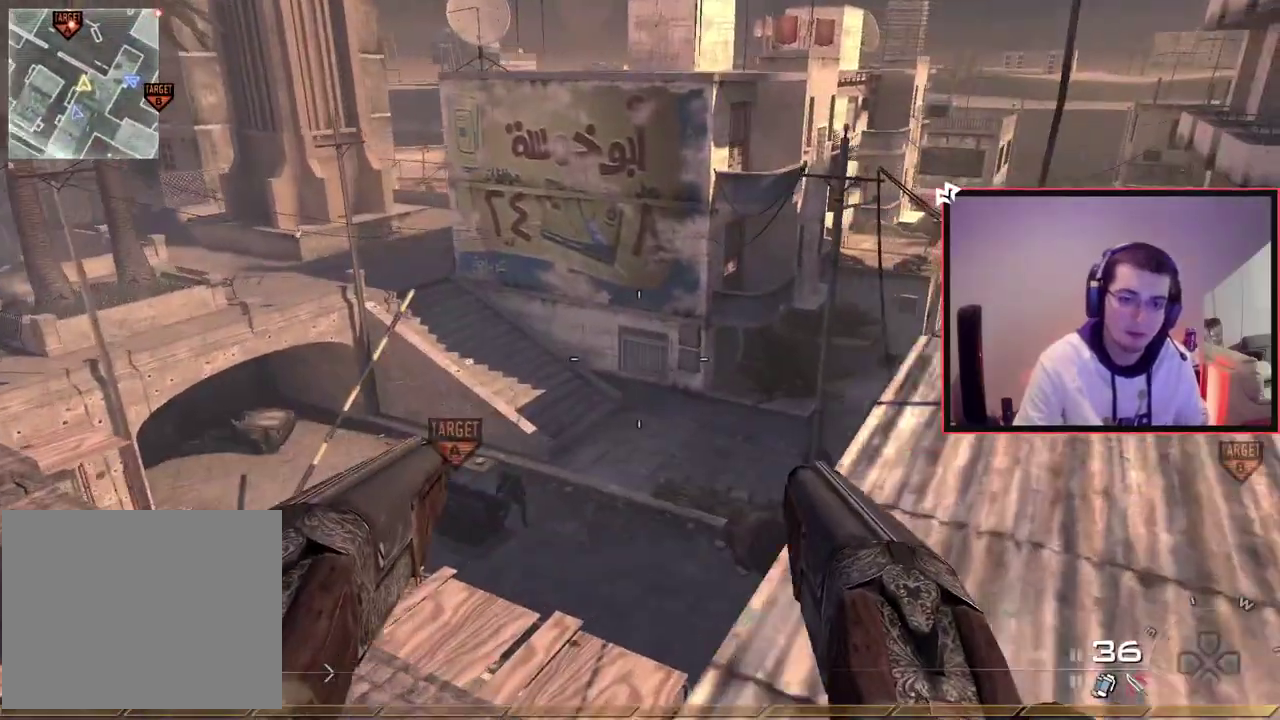
{"dt_ms": 400, "buttons": [], "left_stick": "up-right", "right_stick": "center", "events": [[100, "CIRCLE", "up"], [217, "CROSS", "down"], [334, "CROSS", "up"]]}
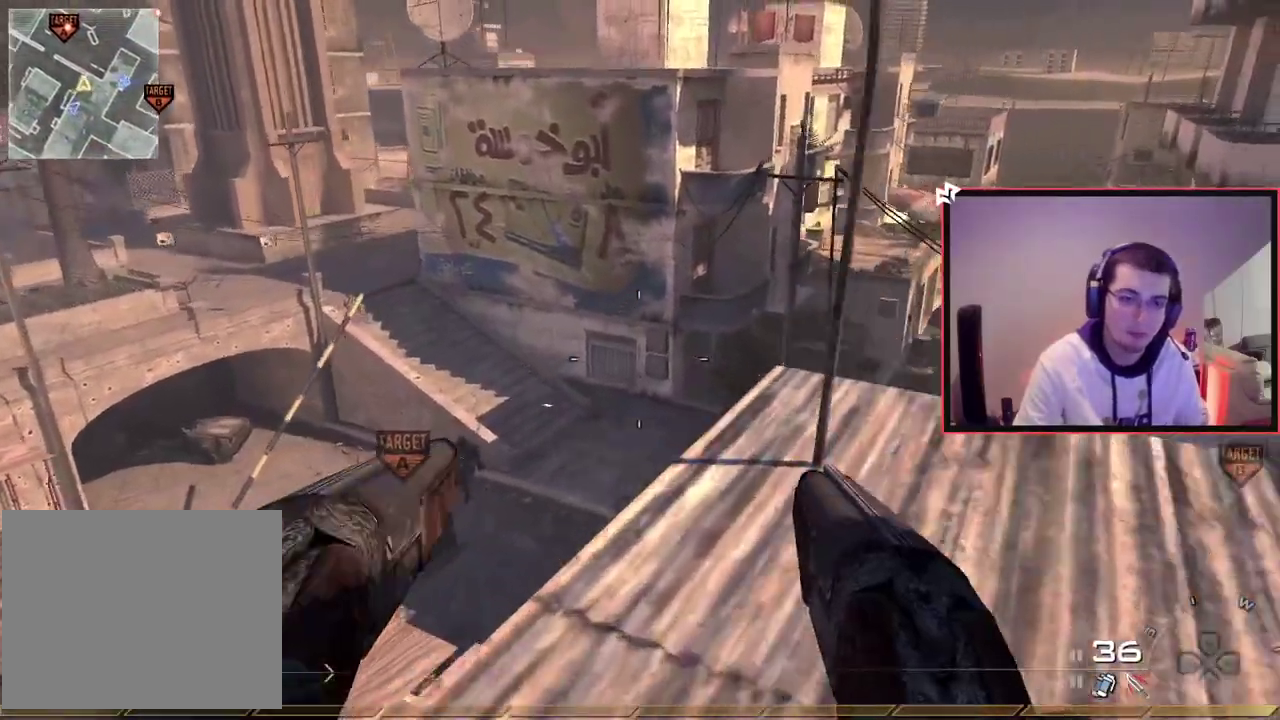
{"dt_ms": 701, "buttons": ["SQUARE"], "left_stick": "down-right", "right_stick": "right"}
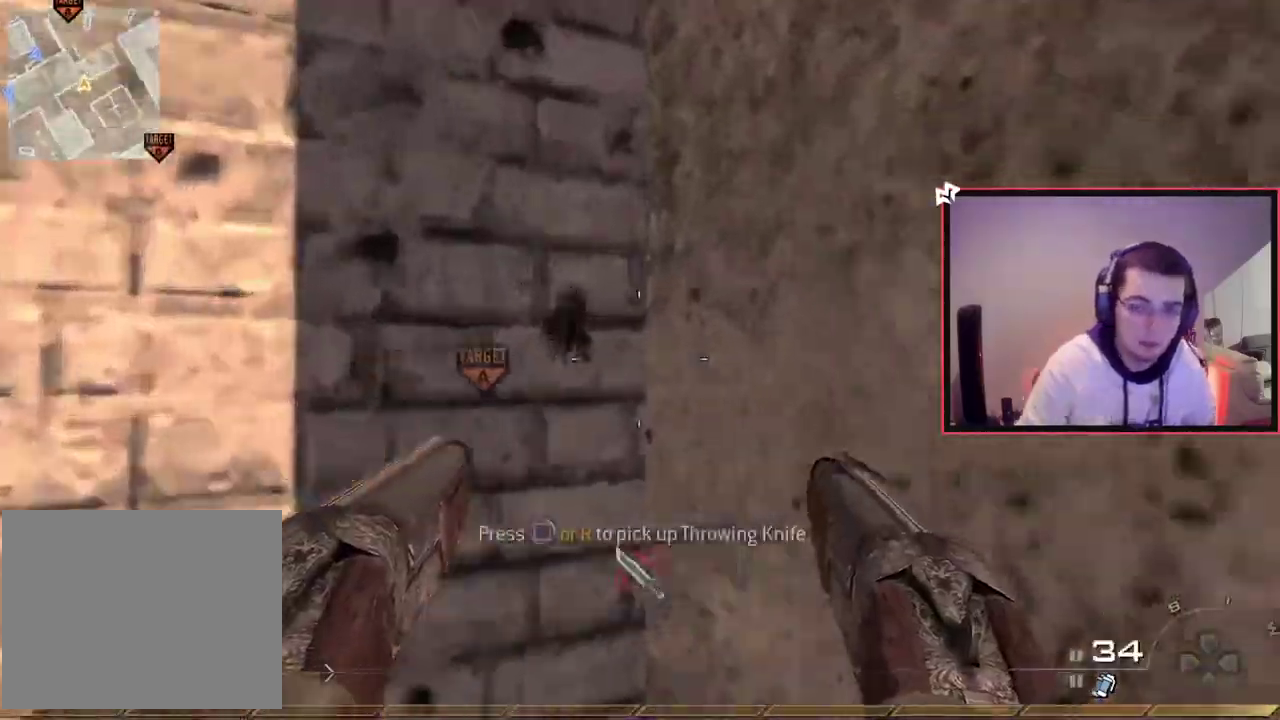
{"dt_ms": 400, "buttons": [], "left_stick": "up-right", "right_stick": "center", "events": [[67, "left_stick", "right"], [133, "right_stick", "center"], [184, "left_stick", "up-right"], [367, "SQUARE", "up"]]}
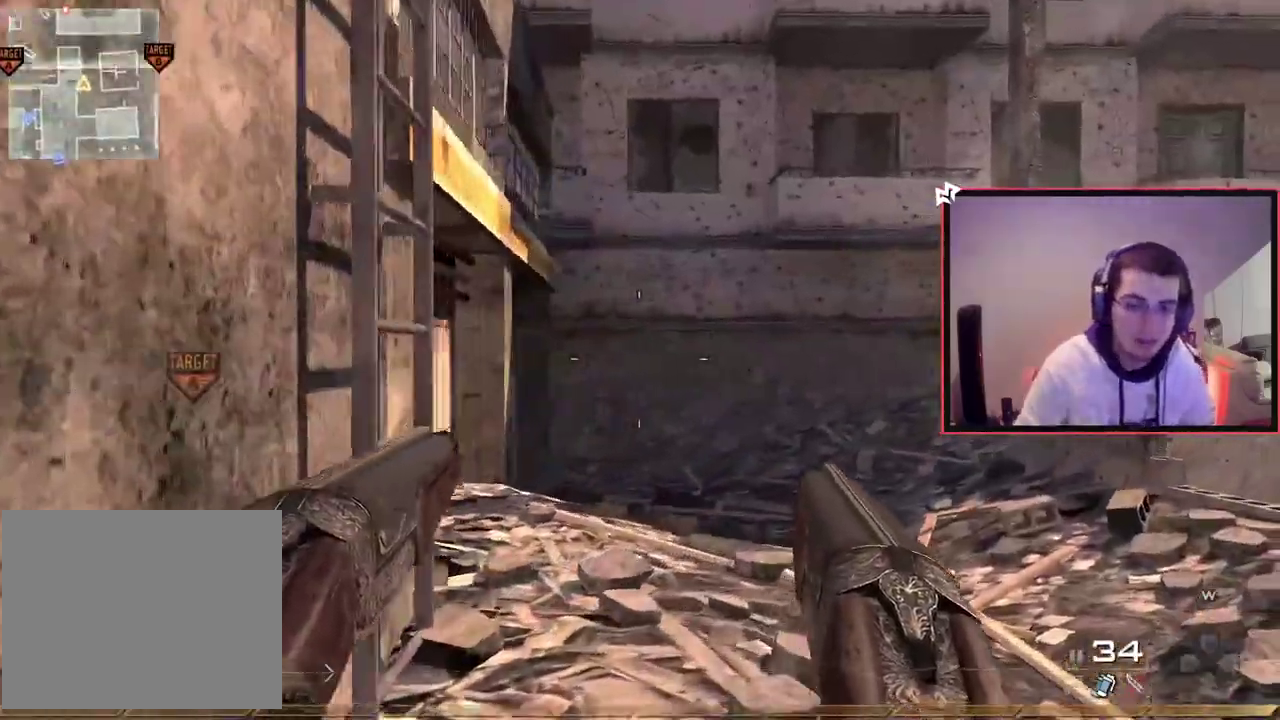
{"dt_ms": 401, "buttons": [], "left_stick": "center", "right_stick": "left", "events": [[34, "left_stick", "up"], [251, "right_stick", "left"], [384, "left_stick", "center"]]}
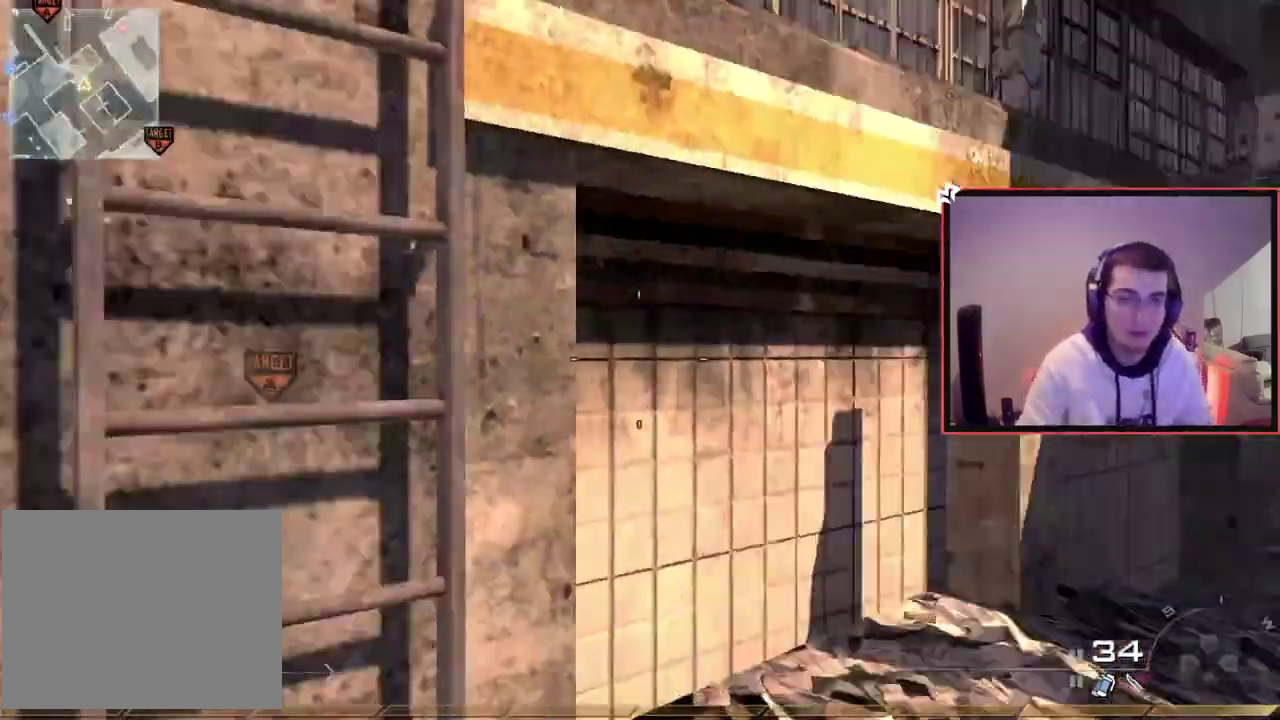
{"dt_ms": 701, "buttons": [], "left_stick": "up", "right_stick": "center", "events": [[50, "right_stick", "center"], [133, "left_stick", "up-left"], [200, "CROSS", "down"], [233, "SQUARE", "down"], [250, "left_stick", "up"], [317, "CROSS", "up"], [317, "SQUARE", "up"], [434, "left_stick", "up-left"], [567, "left_stick", "up"], [567, "right_stick", "up"], [667, "right_stick", "center"]]}
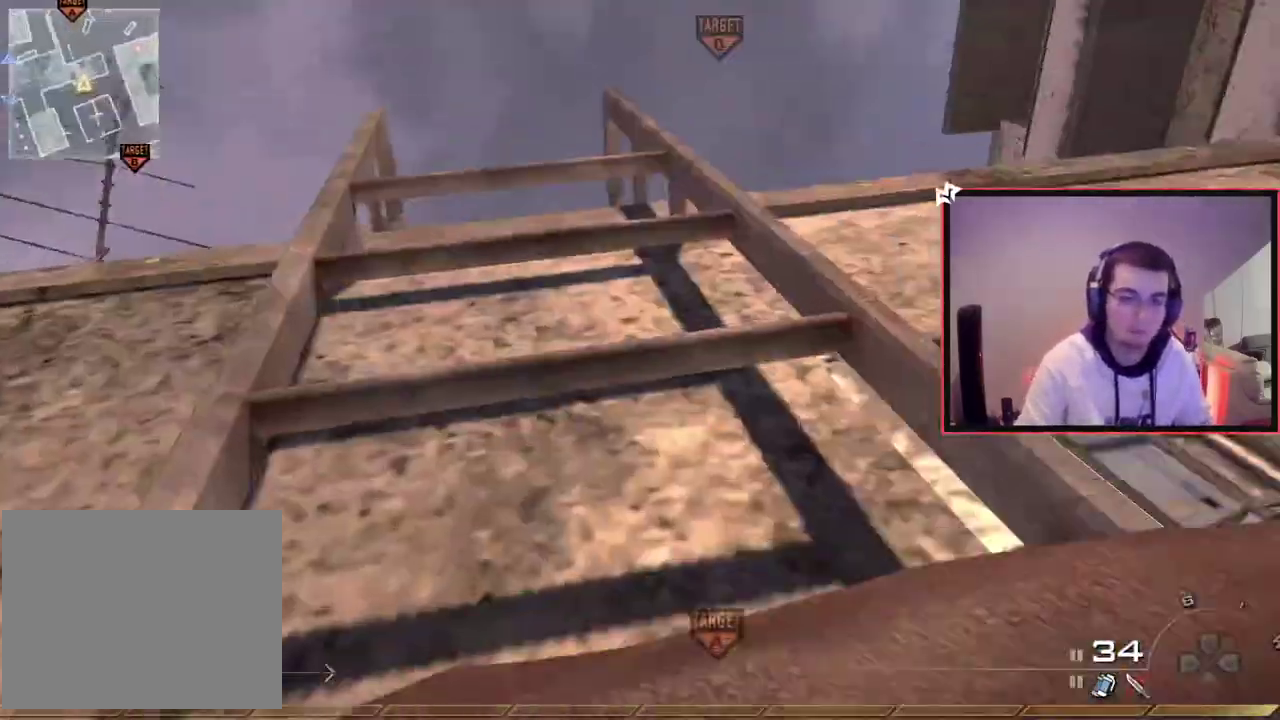
{"dt_ms": 400, "buttons": [], "left_stick": "up", "right_stick": "center", "events": []}
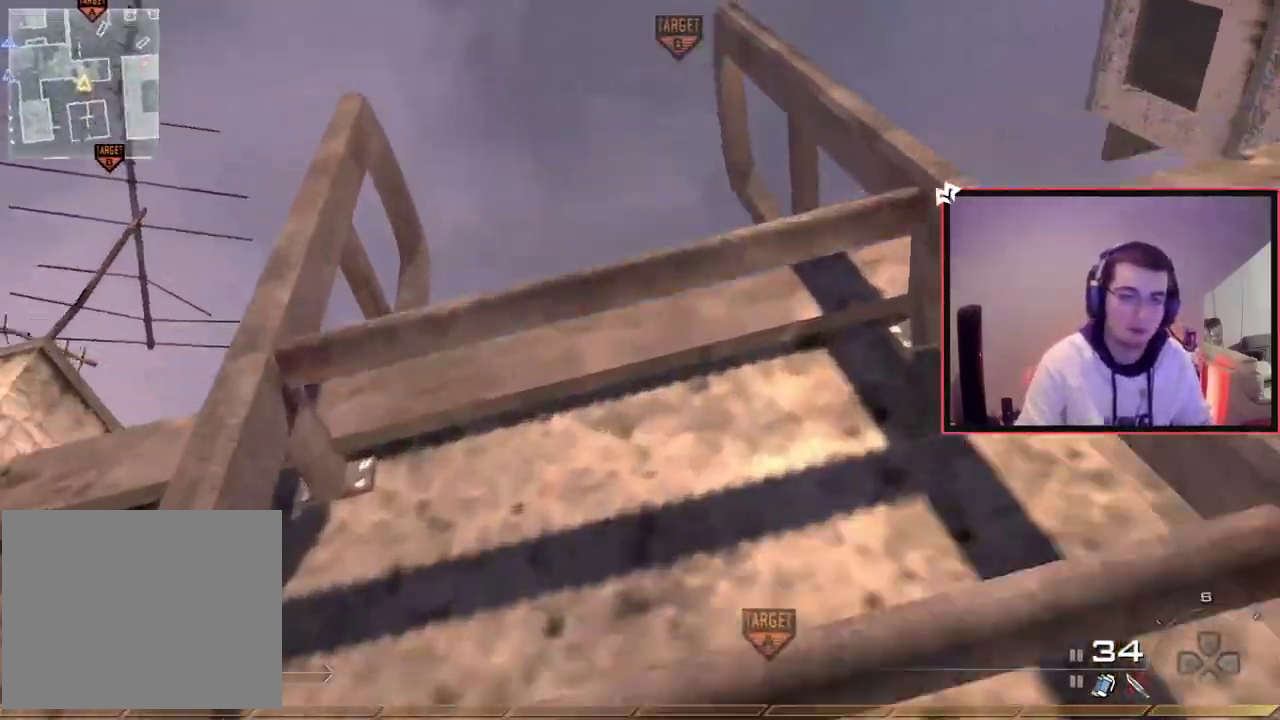
{"dt_ms": 300, "buttons": [], "left_stick": "up", "right_stick": "center", "events": []}